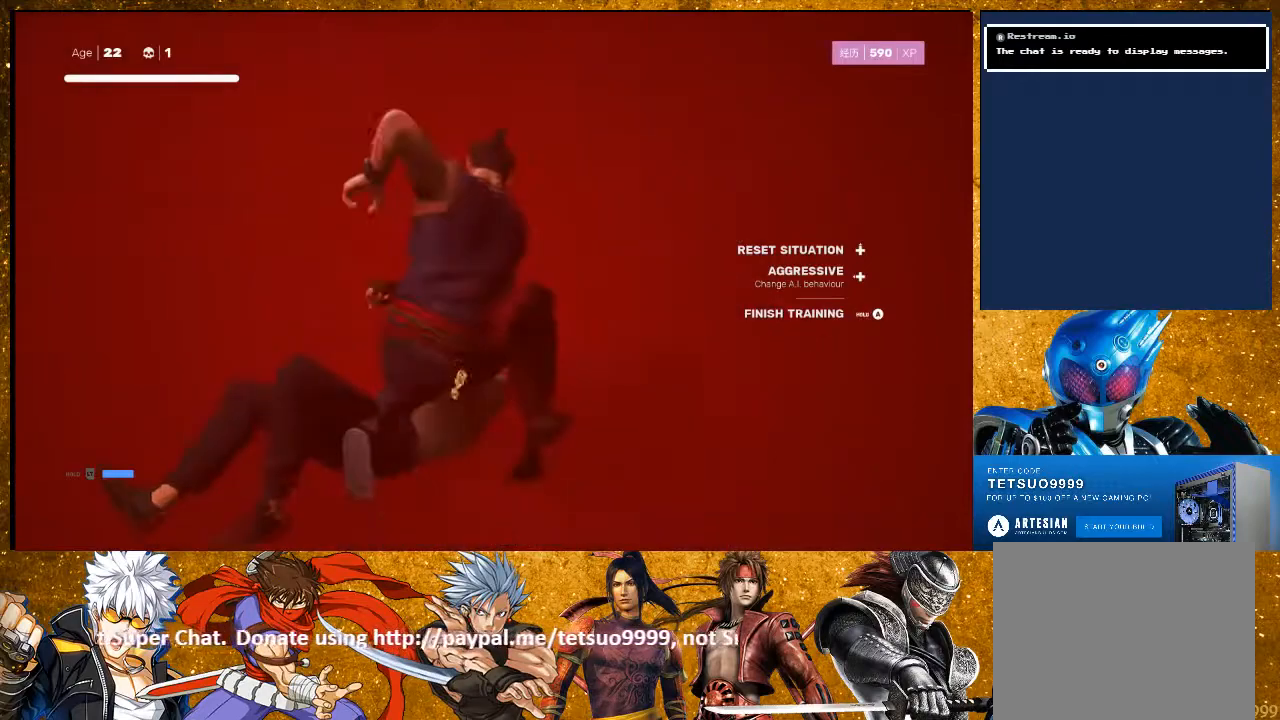
Gameplay with a controller (PlayStation layout); each line is a JSON object with the inputs held at the frame after it. "events" lists button and stick changes between this image and that frame as [ms after this image, input, new state], when the widget could be followed in between. Not read: R3.
{"buttons": ["CIRCLE"], "left_stick": "center", "right_stick": "center", "events": []}
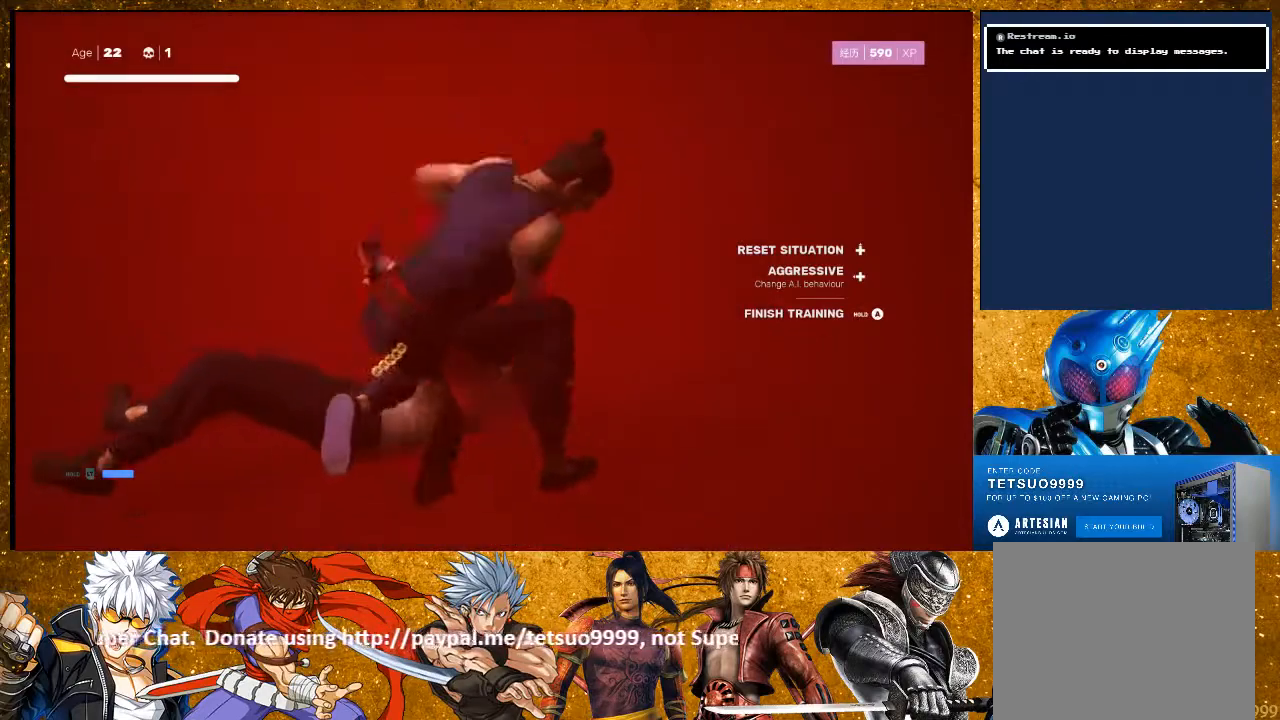
{"buttons": ["CIRCLE"], "left_stick": "center", "right_stick": "center", "events": []}
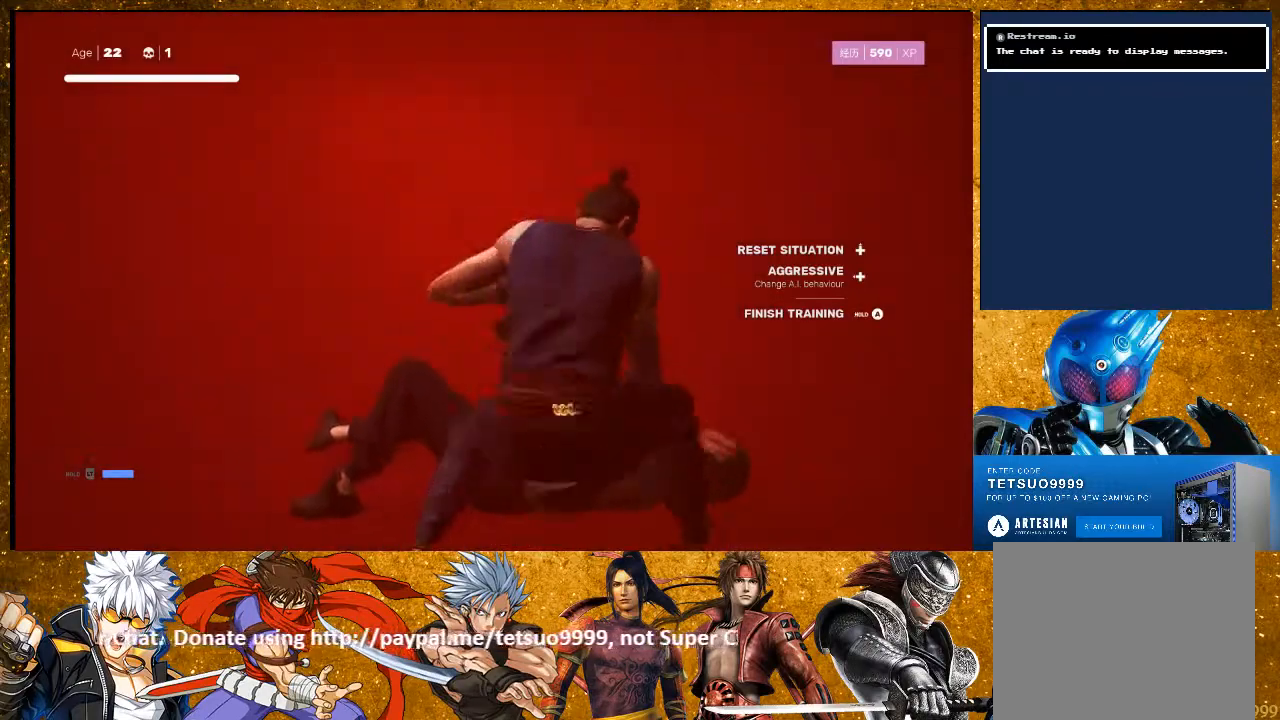
{"buttons": ["TRIANGLE"], "left_stick": "center", "right_stick": "center", "events": [[150, "CIRCLE", "up"], [450, "TRIANGLE", "down"]]}
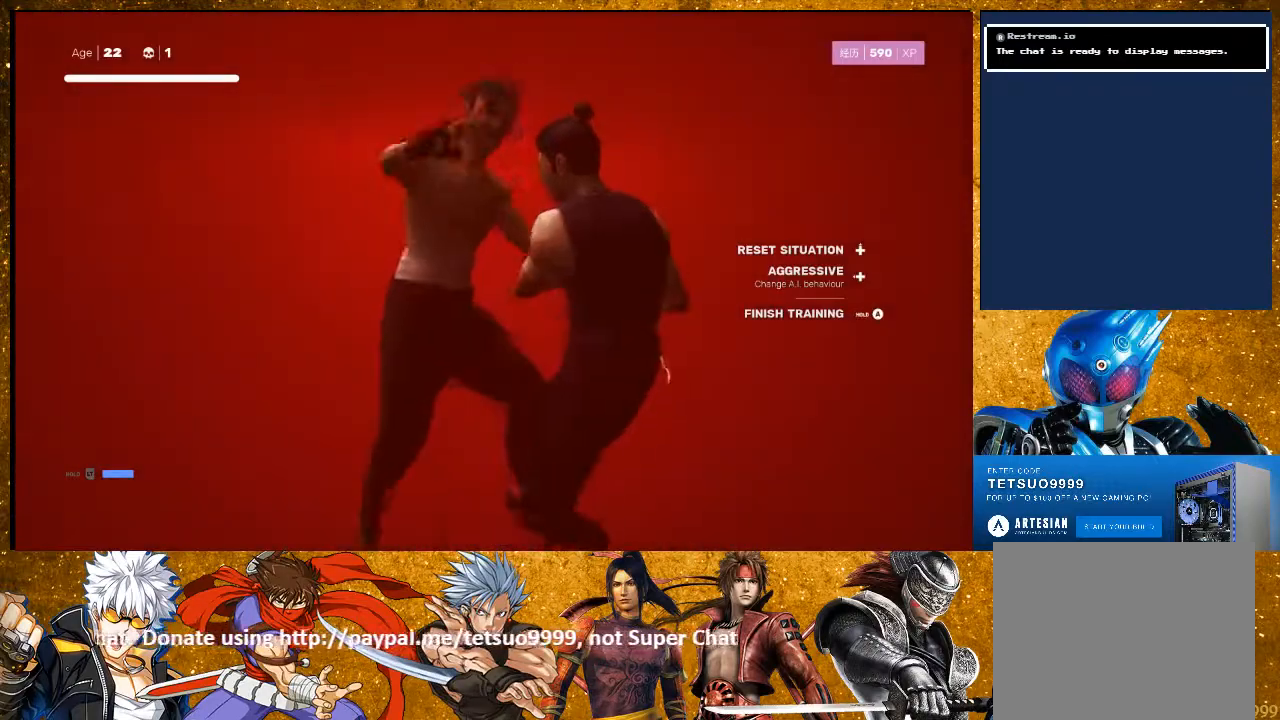
{"buttons": [], "left_stick": "center", "right_stick": "center", "events": [[67, "TRIANGLE", "up"], [317, "TRIANGLE", "down"], [450, "TRIANGLE", "up"]]}
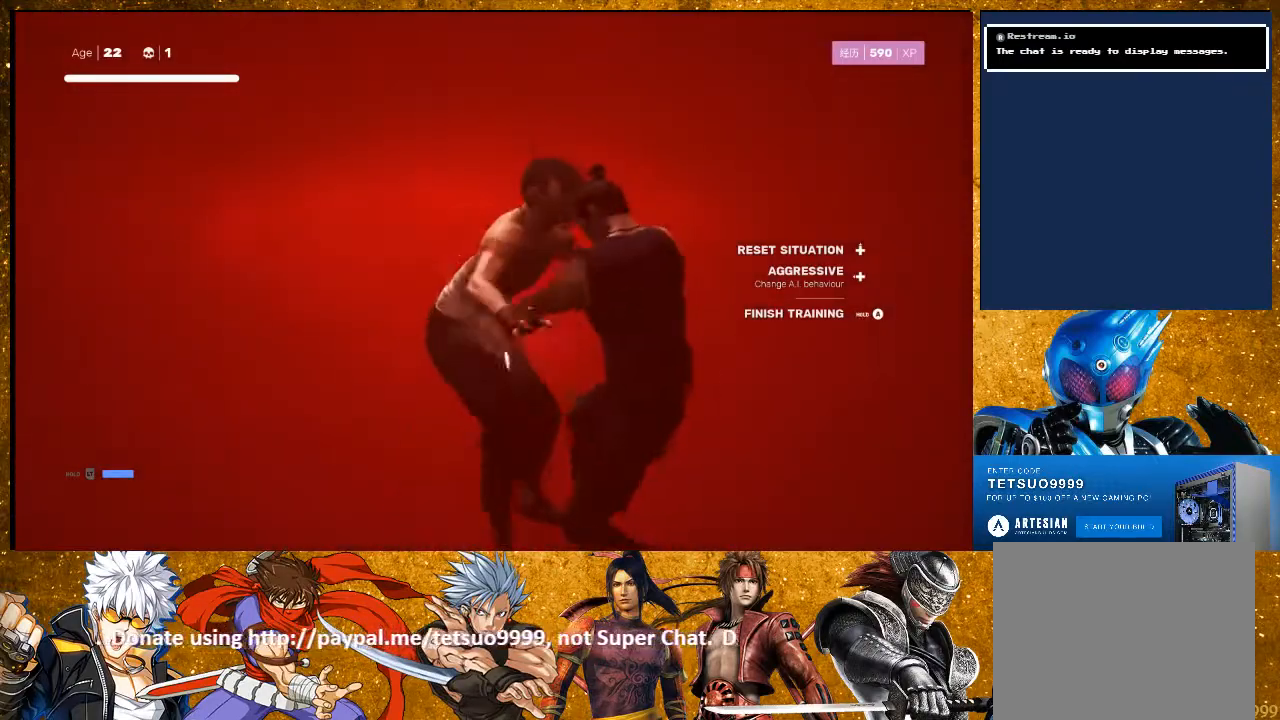
{"buttons": [], "left_stick": "center", "right_stick": "center", "events": []}
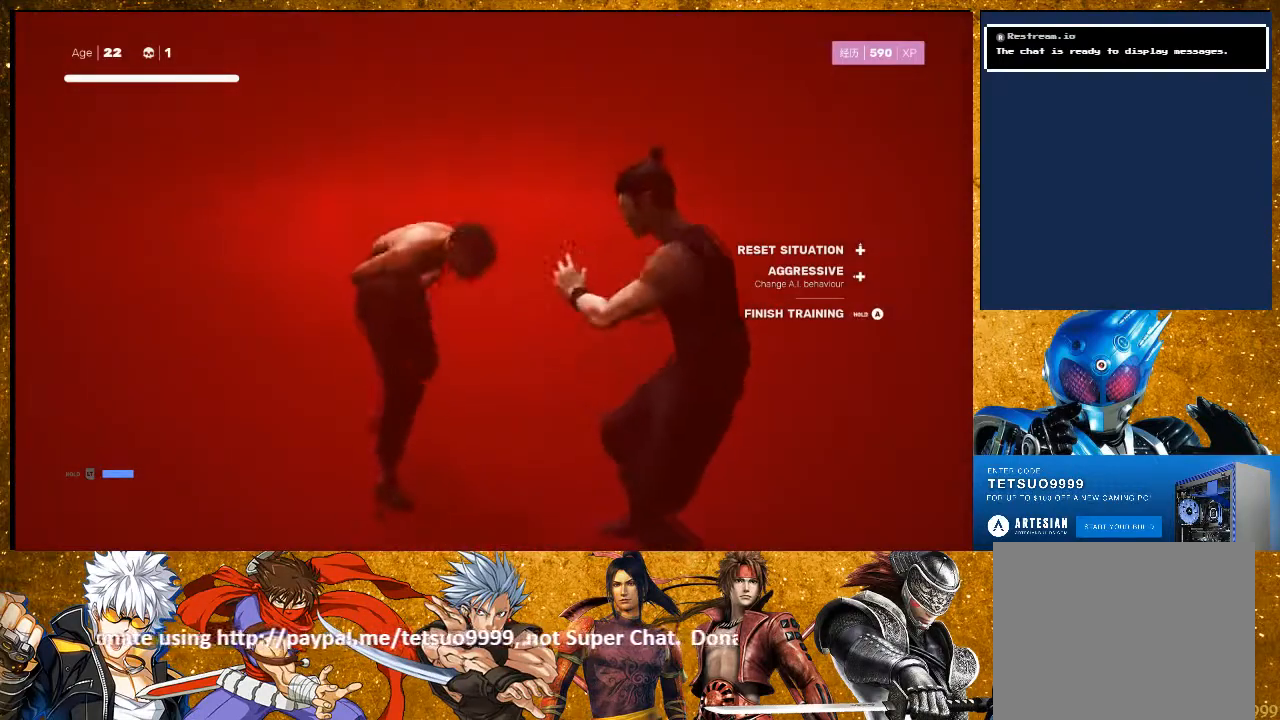
{"buttons": ["TRIANGLE"], "left_stick": "center", "right_stick": "center", "events": [[417, "TRIANGLE", "down"]]}
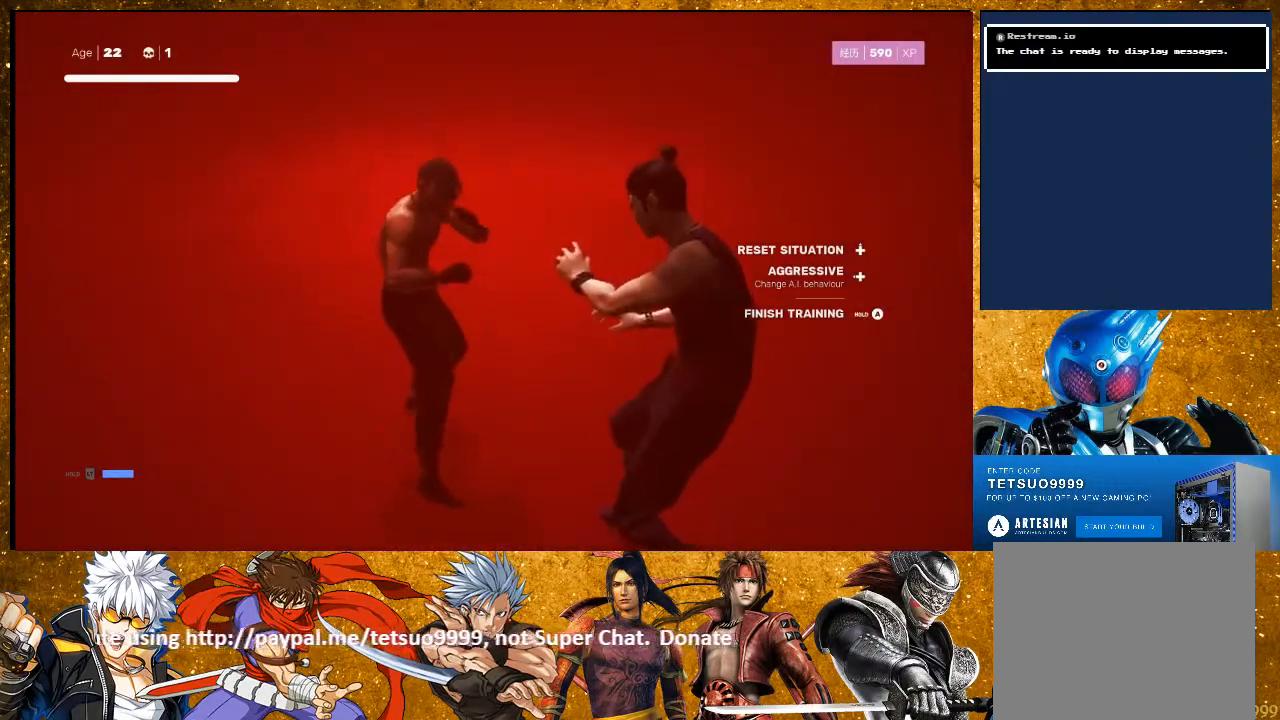
{"buttons": [], "left_stick": "center", "right_stick": "center", "events": [[33, "TRIANGLE", "up"]]}
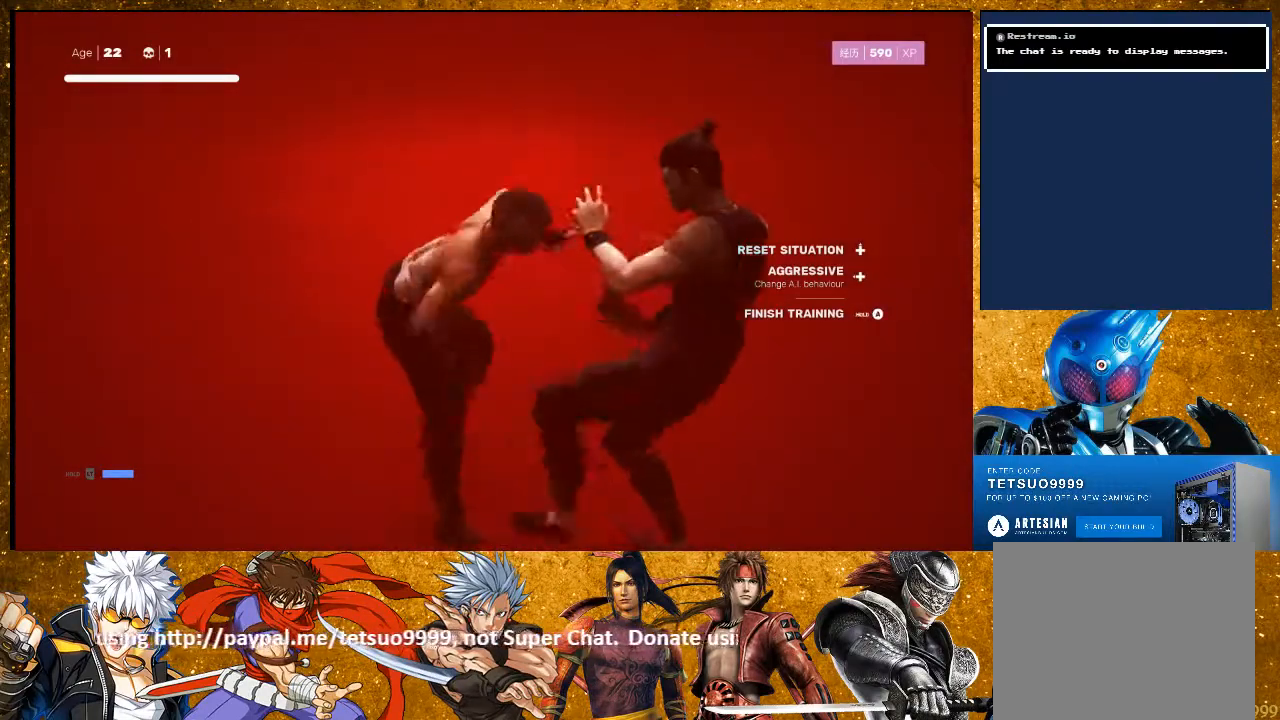
{"buttons": [], "left_stick": "up", "right_stick": "center", "events": [[333, "left_stick", "up"]]}
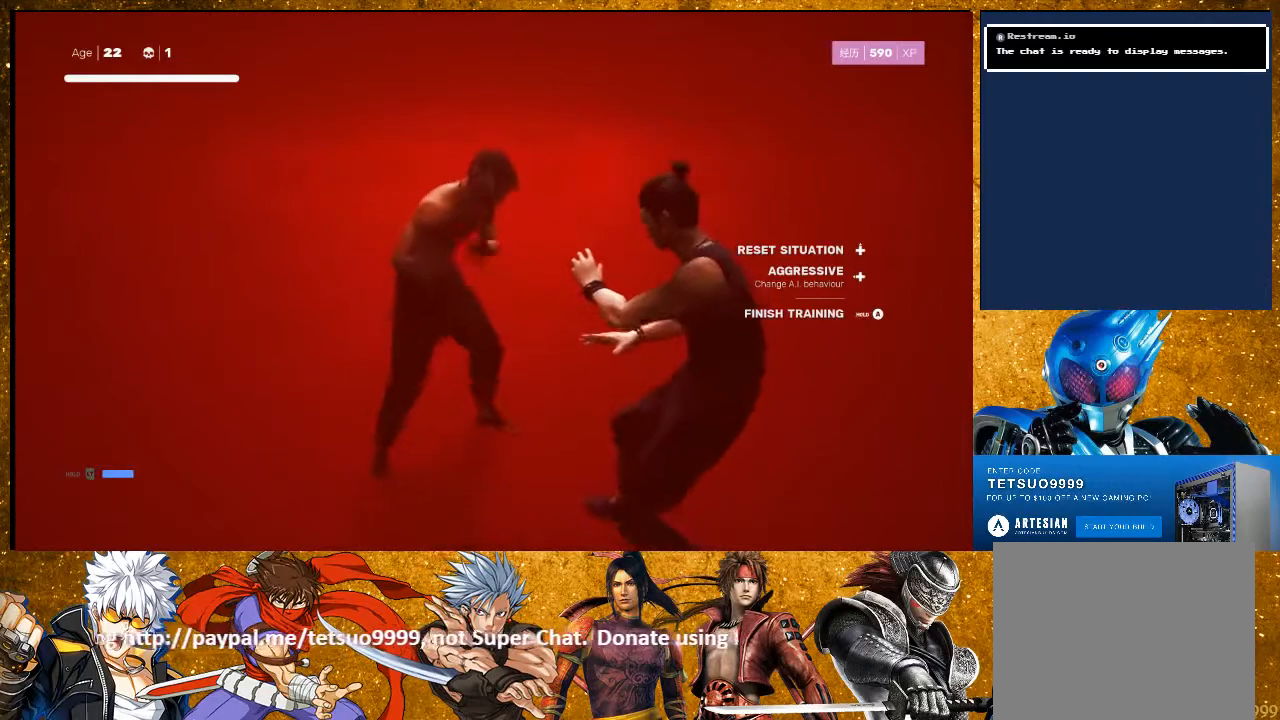
{"buttons": [], "left_stick": "center", "right_stick": "center", "events": [[183, "left_stick", "center"], [317, "left_stick", "up"], [450, "left_stick", "center"]]}
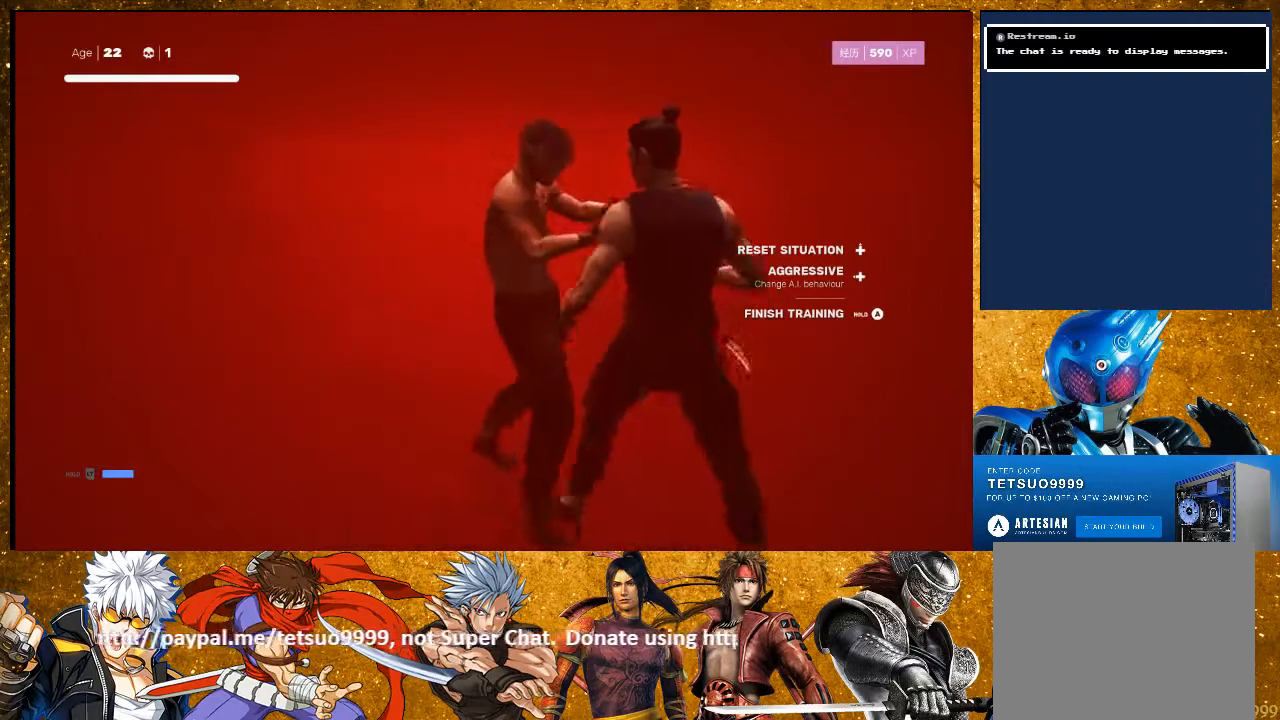
{"buttons": [], "left_stick": "center", "right_stick": "center", "events": [[167, "L1", "down"], [283, "L1", "up"]]}
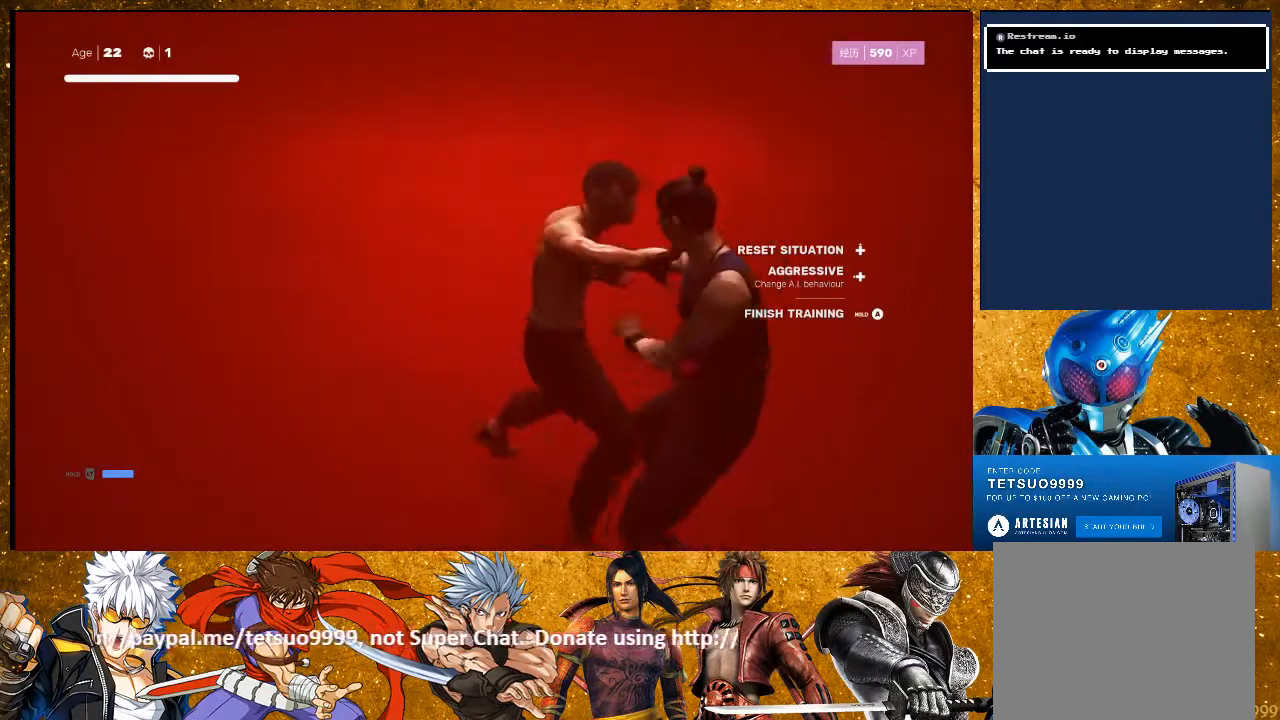
{"buttons": [], "left_stick": "center", "right_stick": "center", "events": [[167, "L1", "down"], [467, "L1", "up"]]}
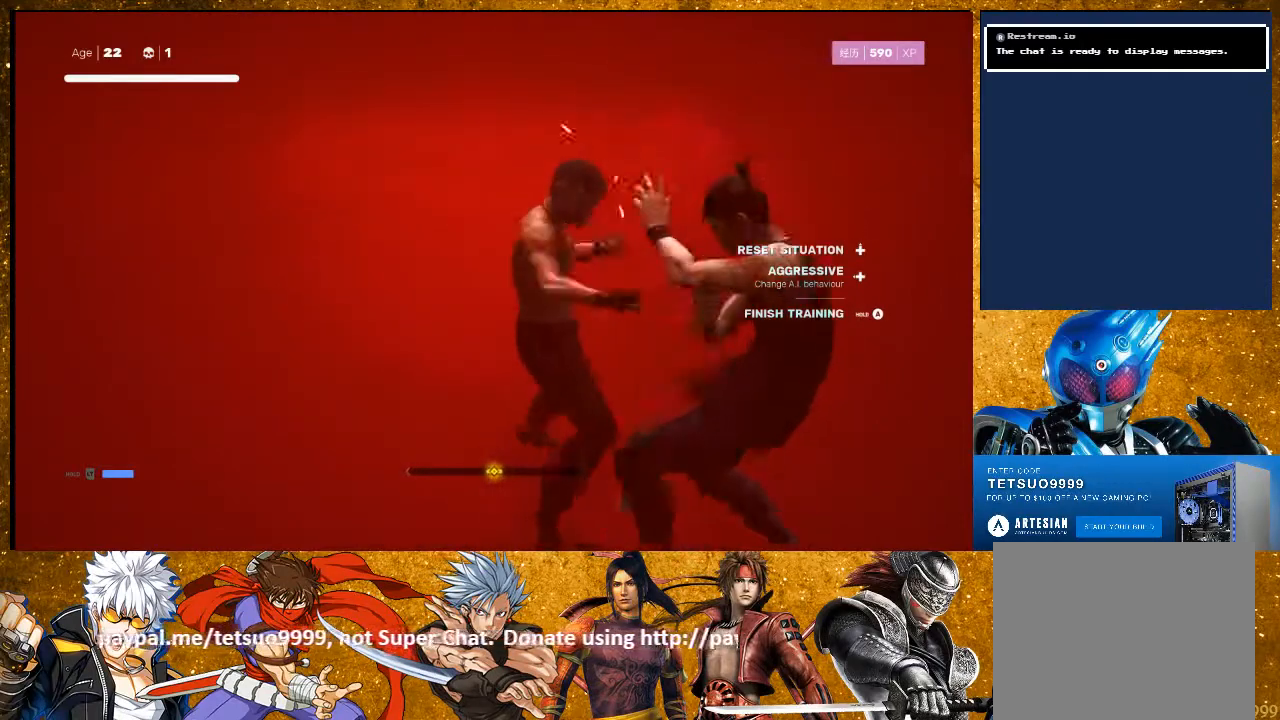
{"buttons": [], "left_stick": "center", "right_stick": "center", "events": [[217, "L1", "down"], [417, "L1", "up"]]}
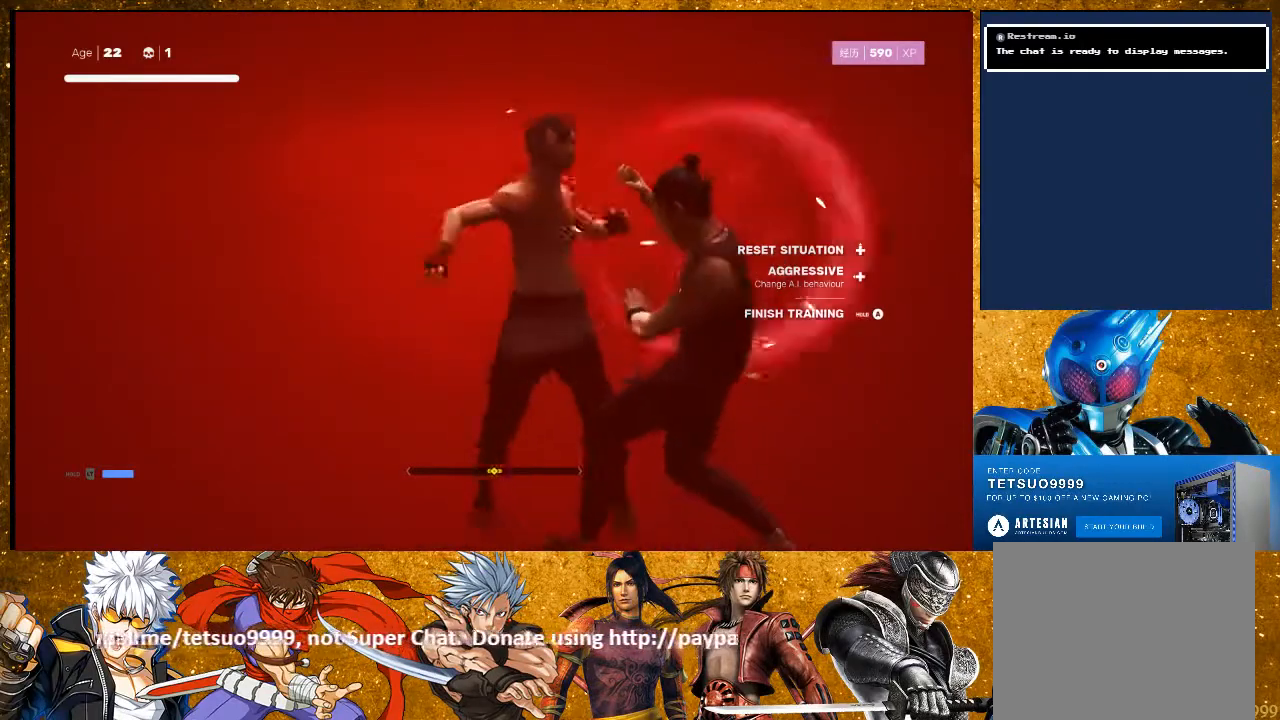
{"buttons": [], "left_stick": "center", "right_stick": "center", "events": [[233, "TRIANGLE", "down"], [333, "TRIANGLE", "up"]]}
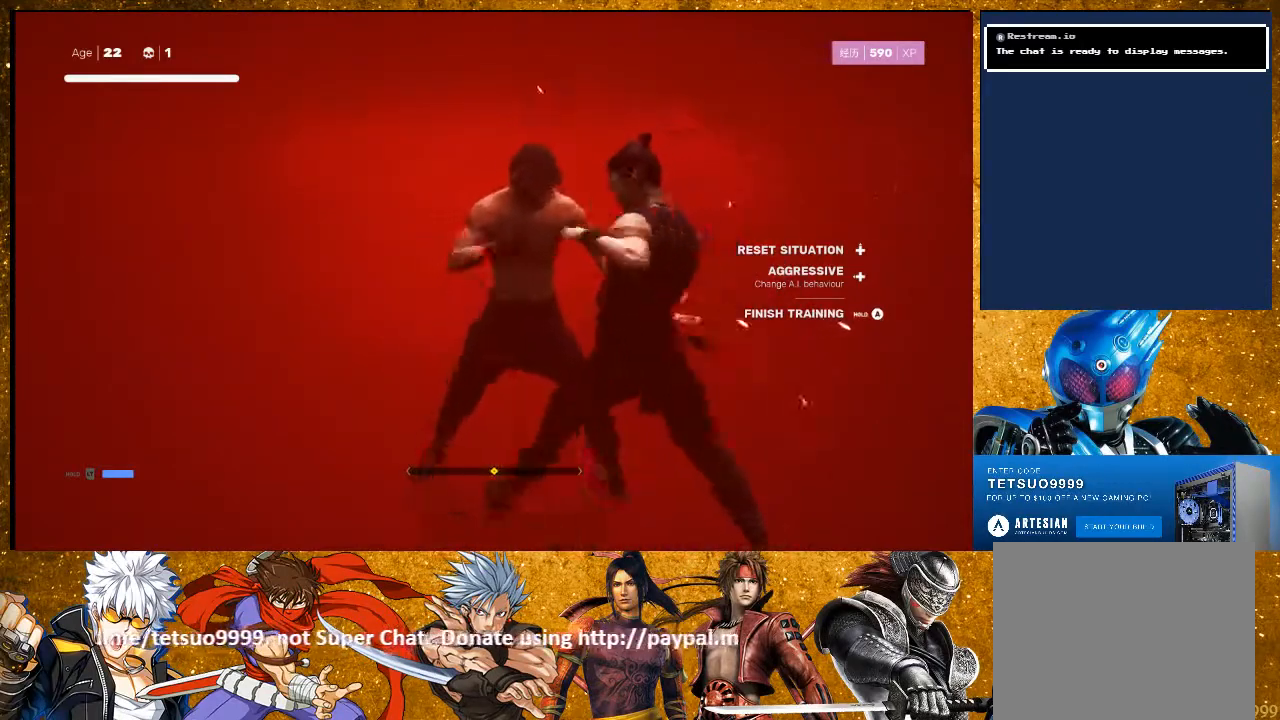
{"buttons": [], "left_stick": "center", "right_stick": "center", "events": []}
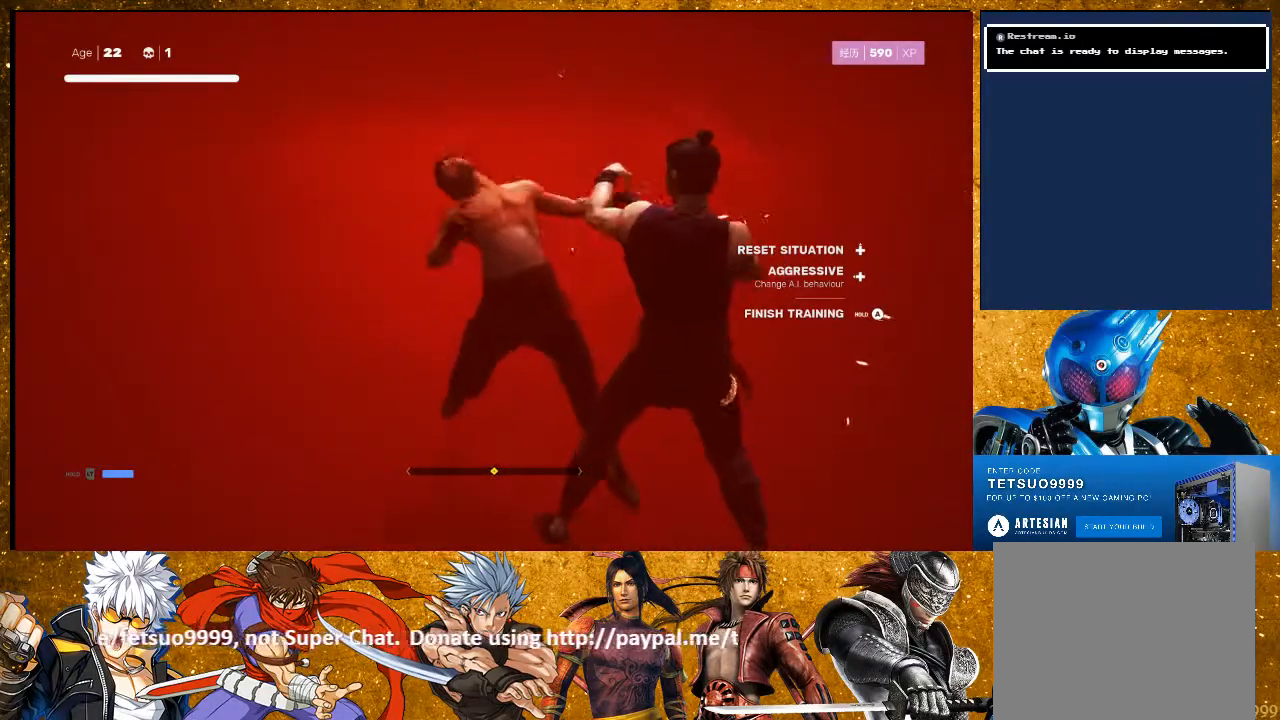
{"buttons": [], "left_stick": "center", "right_stick": "center", "events": [[183, "TRIANGLE", "down"], [333, "TRIANGLE", "up"]]}
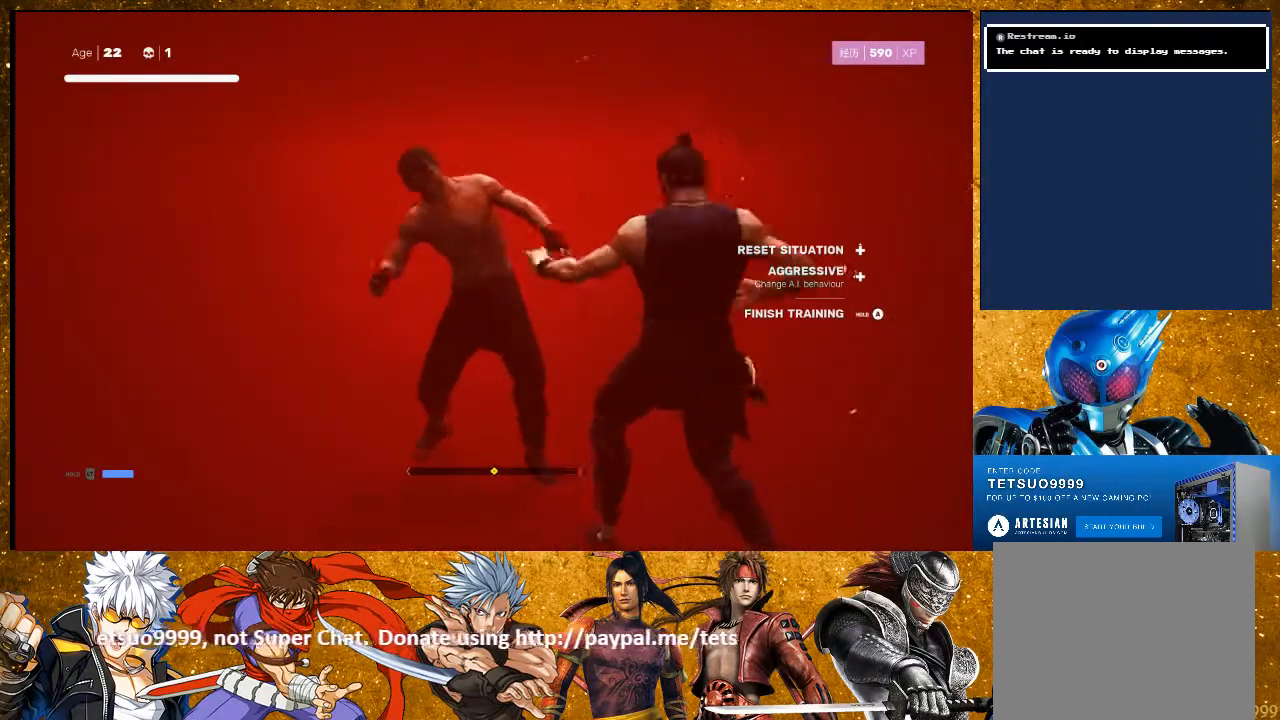
{"buttons": [], "left_stick": "center", "right_stick": "center", "events": []}
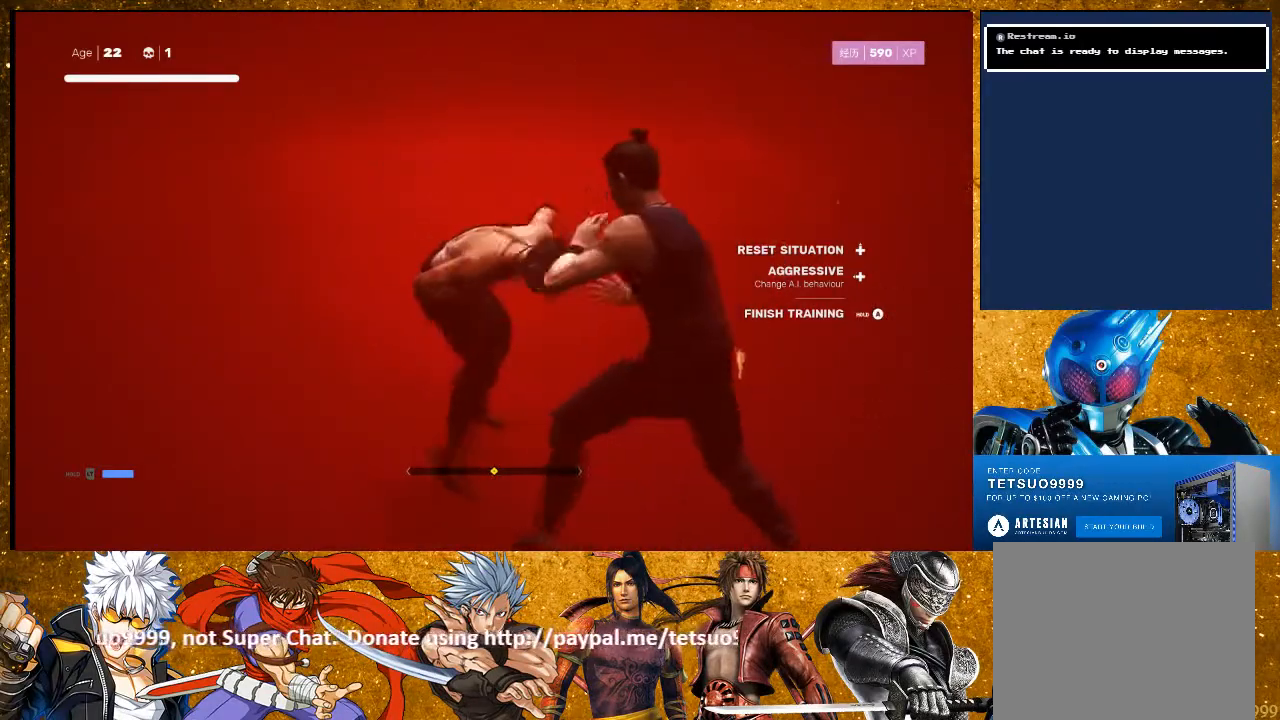
{"buttons": [], "left_stick": "center", "right_stick": "center", "events": [[317, "TRIANGLE", "down"], [467, "TRIANGLE", "up"]]}
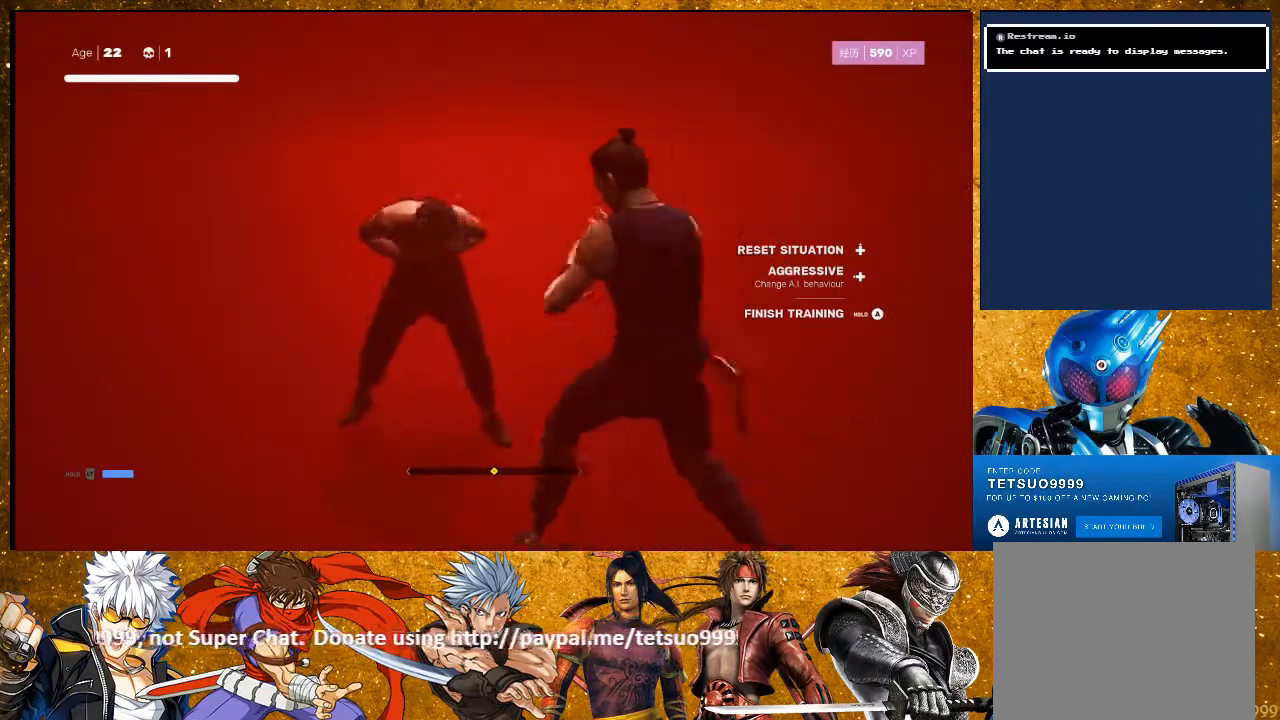
{"buttons": [], "left_stick": "center", "right_stick": "center", "events": []}
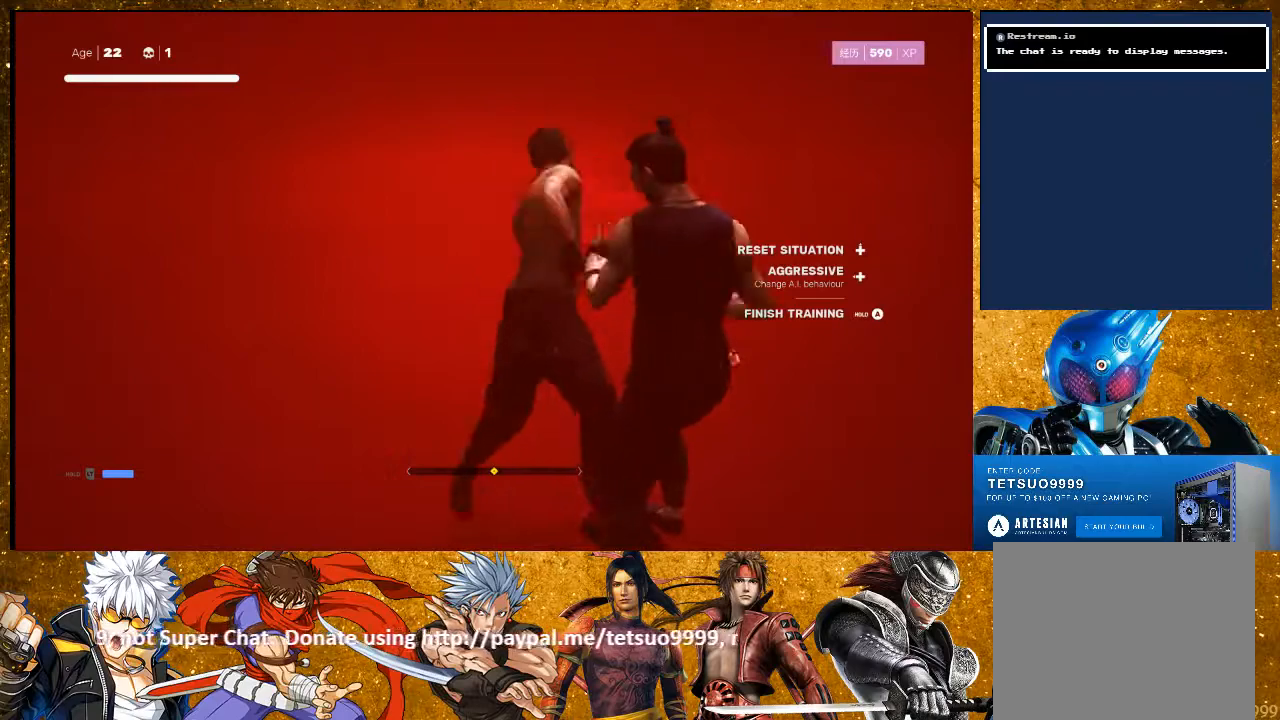
{"buttons": ["R2"], "left_stick": "up-left", "right_stick": "center", "events": [[283, "left_stick", "up-left"], [417, "R2", "down"]]}
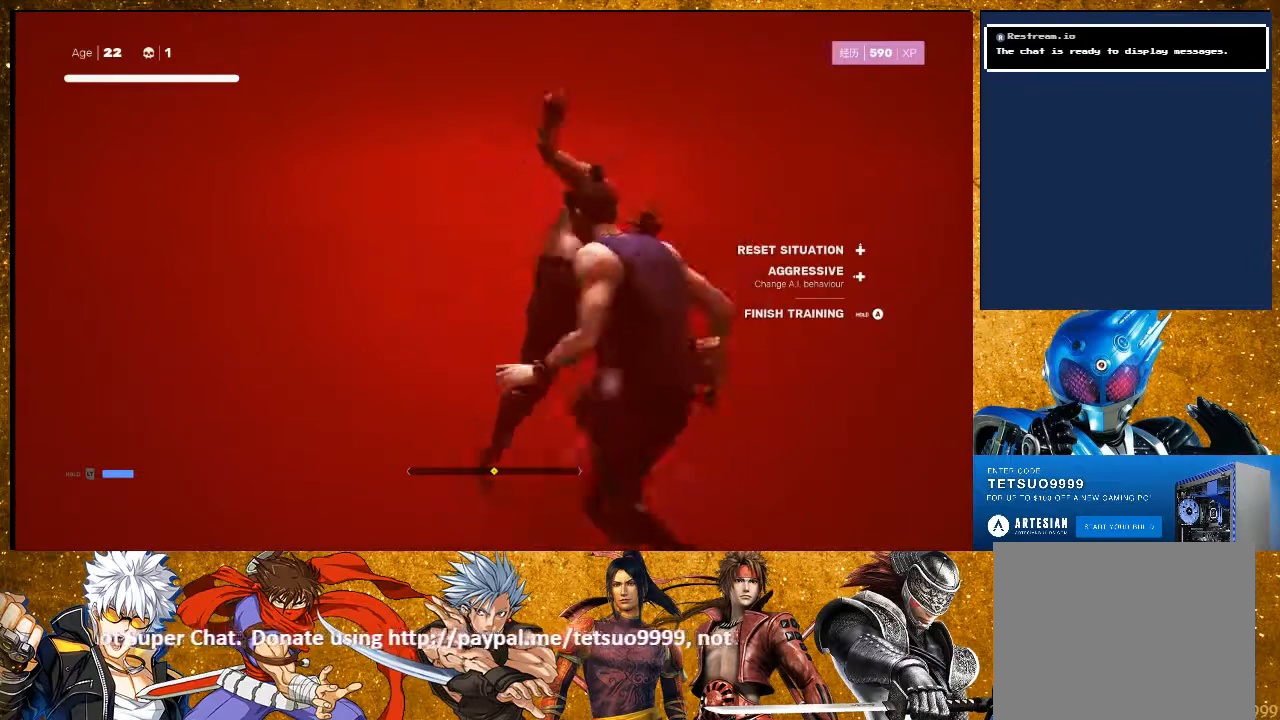
{"buttons": [], "left_stick": "center", "right_stick": "center", "events": [[50, "R2", "up"], [67, "left_stick", "center"], [167, "TRIANGLE", "down"], [283, "TRIANGLE", "up"], [350, "TRIANGLE", "down"], [450, "TRIANGLE", "up"]]}
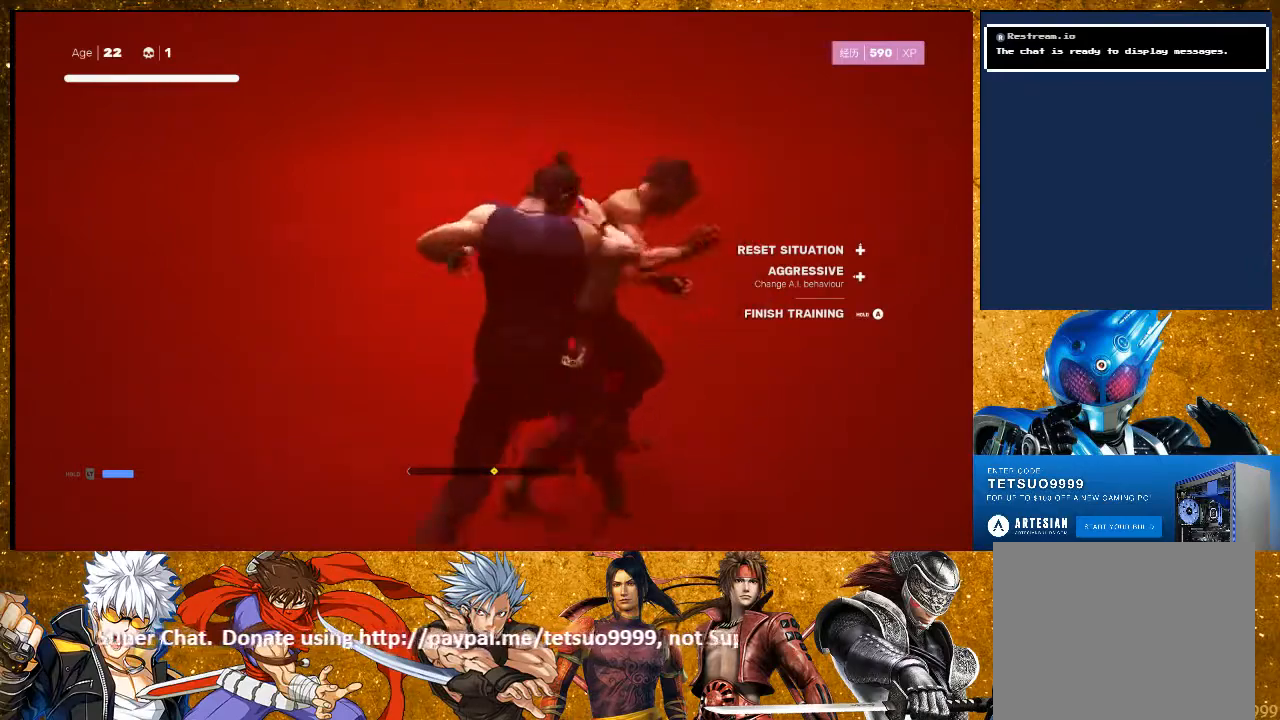
{"buttons": [], "left_stick": "center", "right_stick": "center", "events": [[117, "TRIANGLE", "down"], [267, "TRIANGLE", "up"]]}
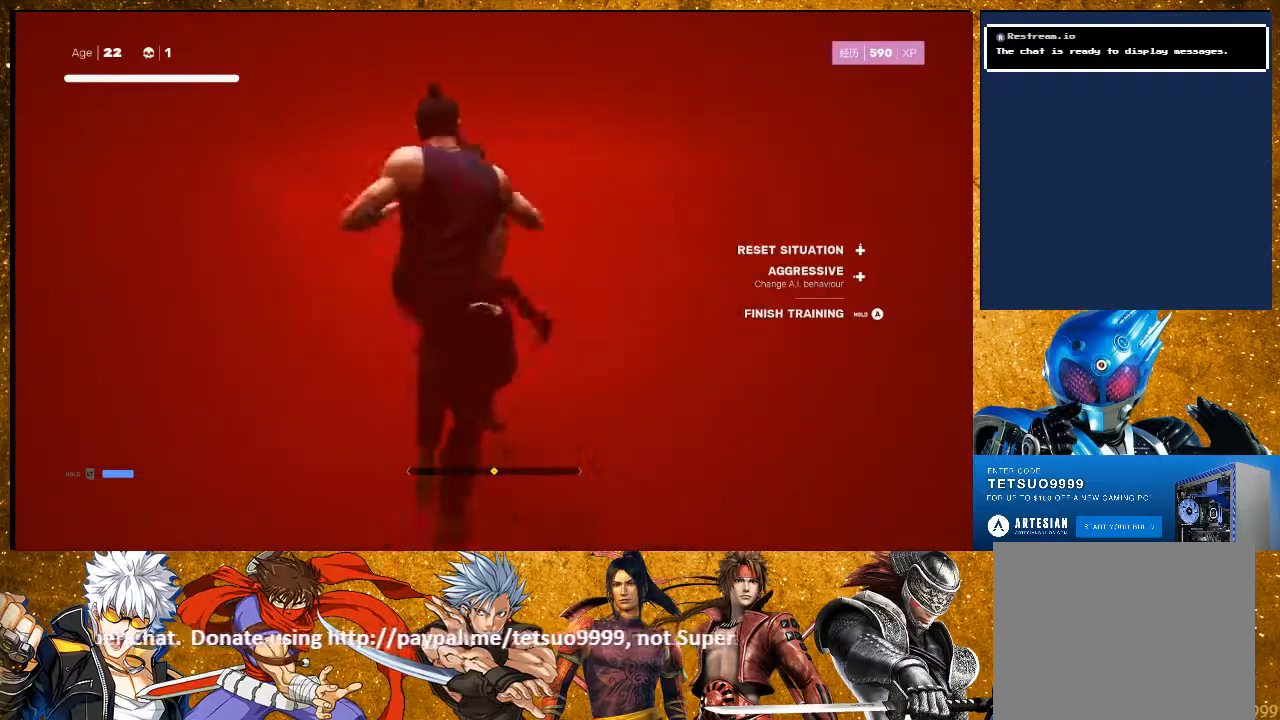
{"buttons": ["TRIANGLE"], "left_stick": "center", "right_stick": "center", "events": [[350, "TRIANGLE", "down"]]}
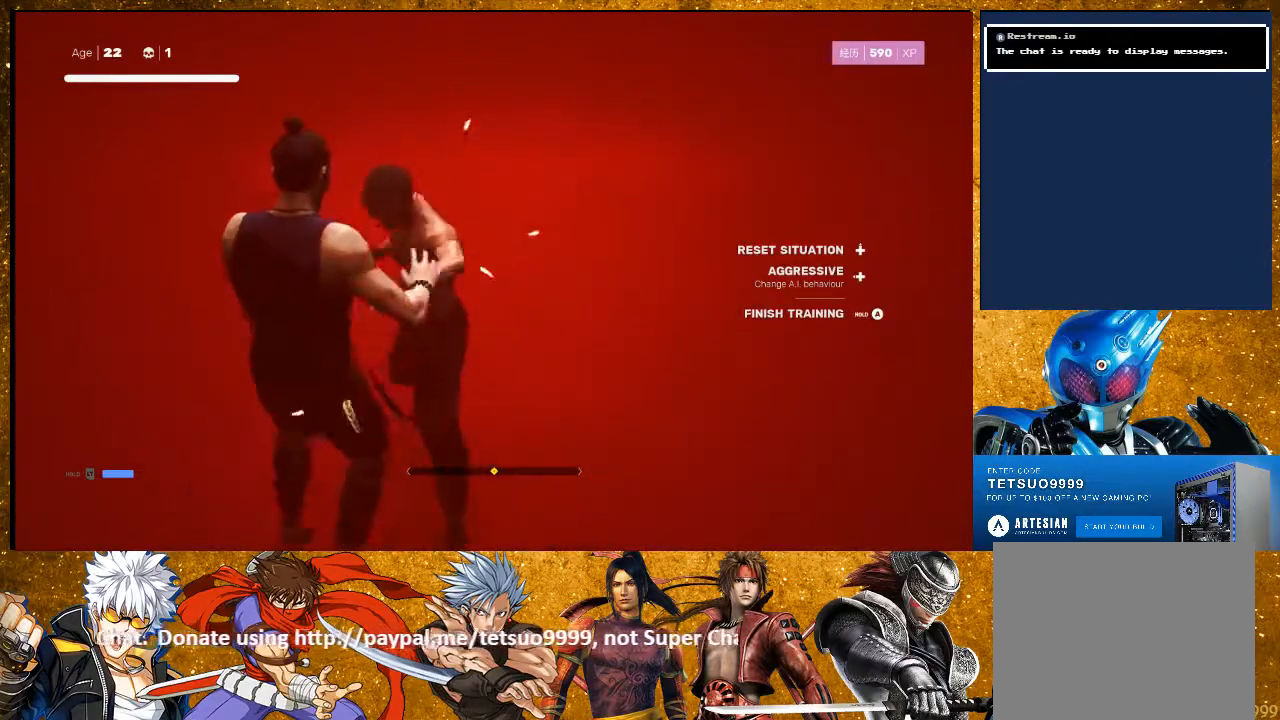
{"buttons": [], "left_stick": "center", "right_stick": "center", "events": [[17, "TRIANGLE", "up"], [250, "L1", "down"], [433, "L1", "up"]]}
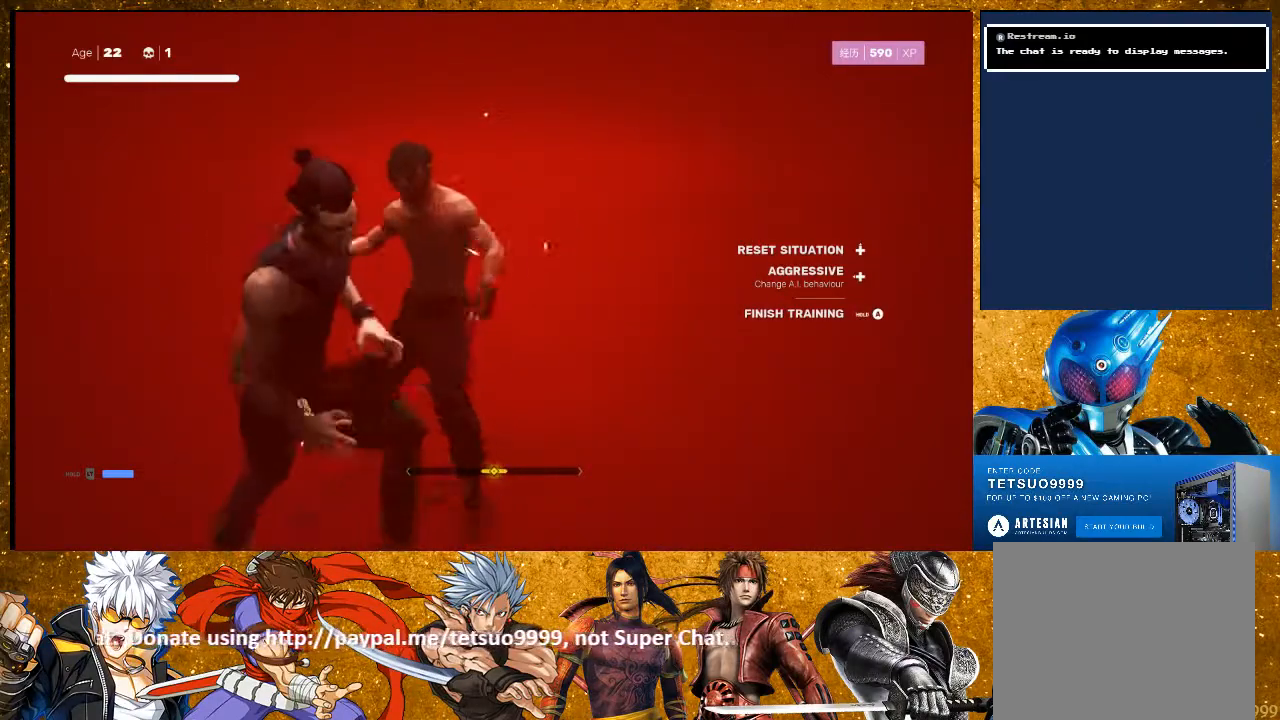
{"buttons": [], "left_stick": "center", "right_stick": "center", "events": [[117, "L1", "down"], [333, "L1", "up"]]}
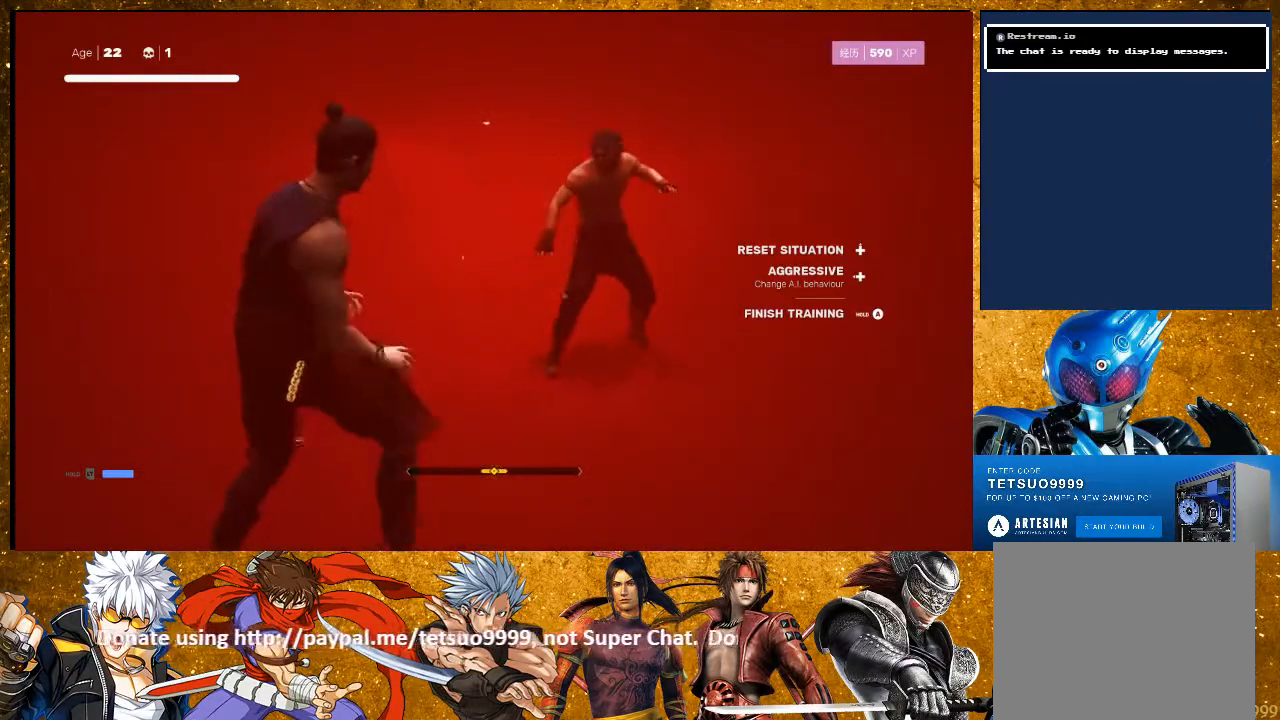
{"buttons": [], "left_stick": "center", "right_stick": "center", "events": []}
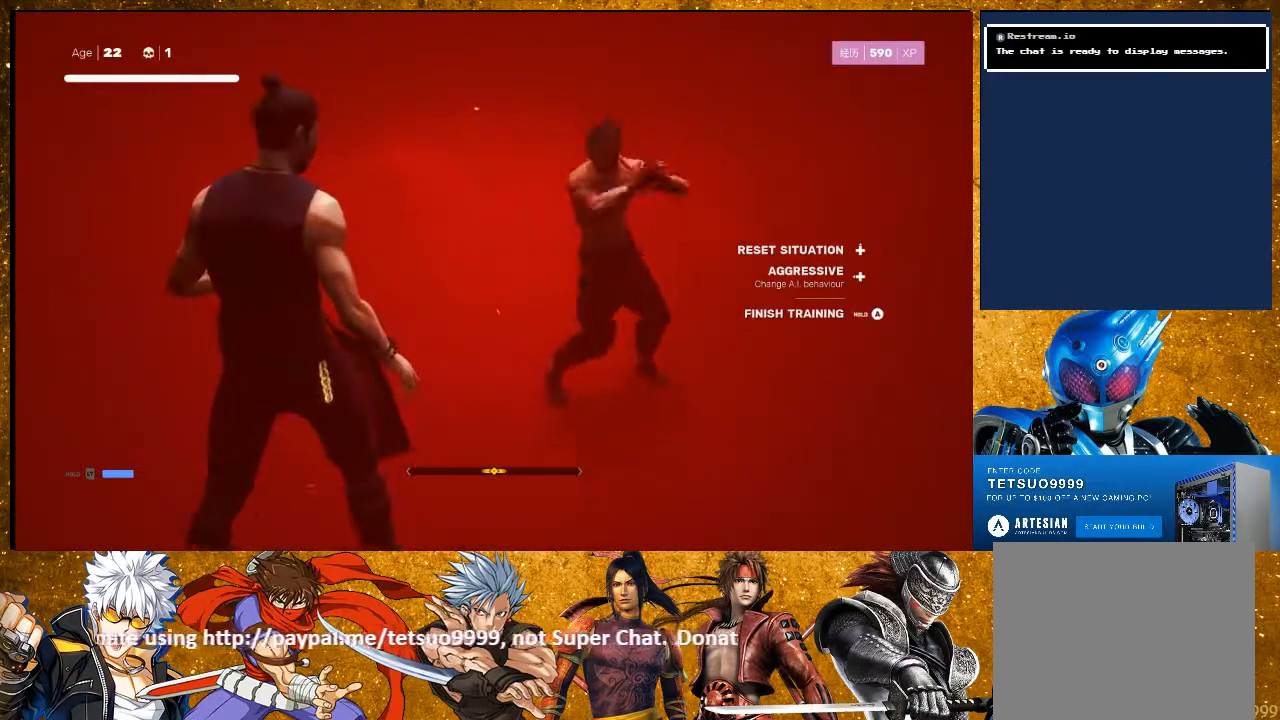
{"buttons": [], "left_stick": "center", "right_stick": "center", "events": []}
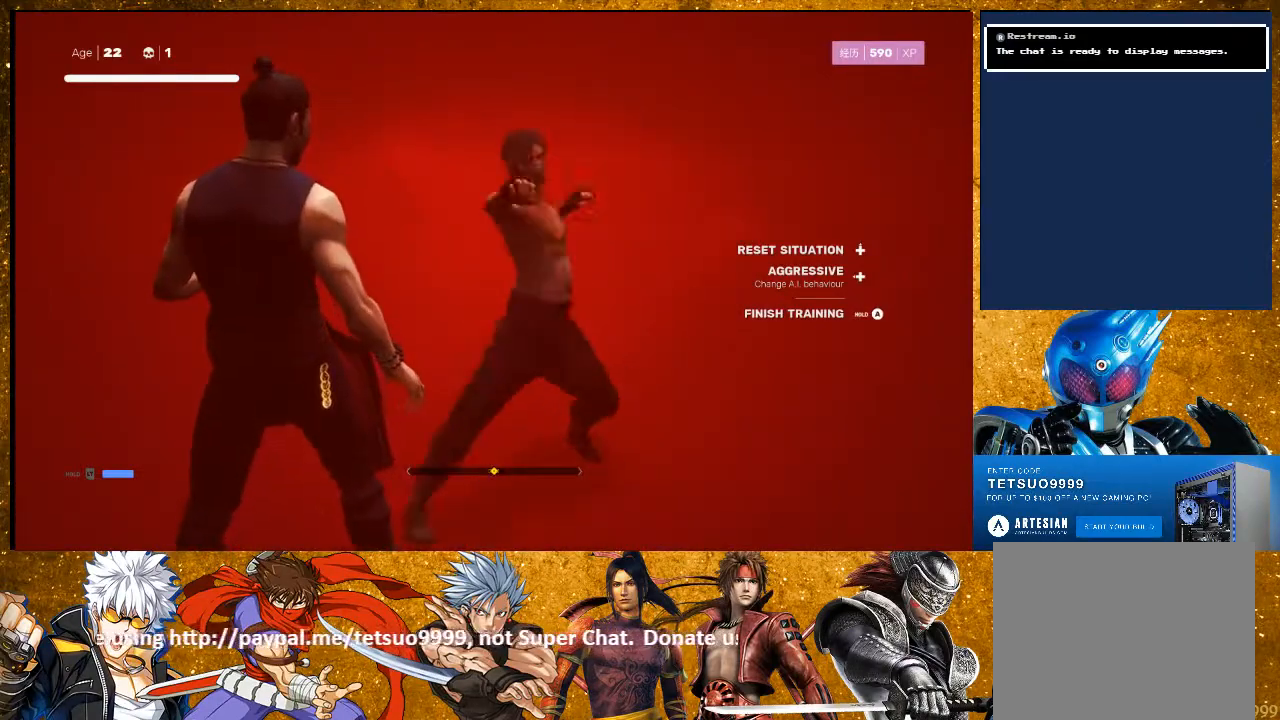
{"buttons": [], "left_stick": "center", "right_stick": "center", "events": [[133, "L1", "down"], [317, "L1", "up"]]}
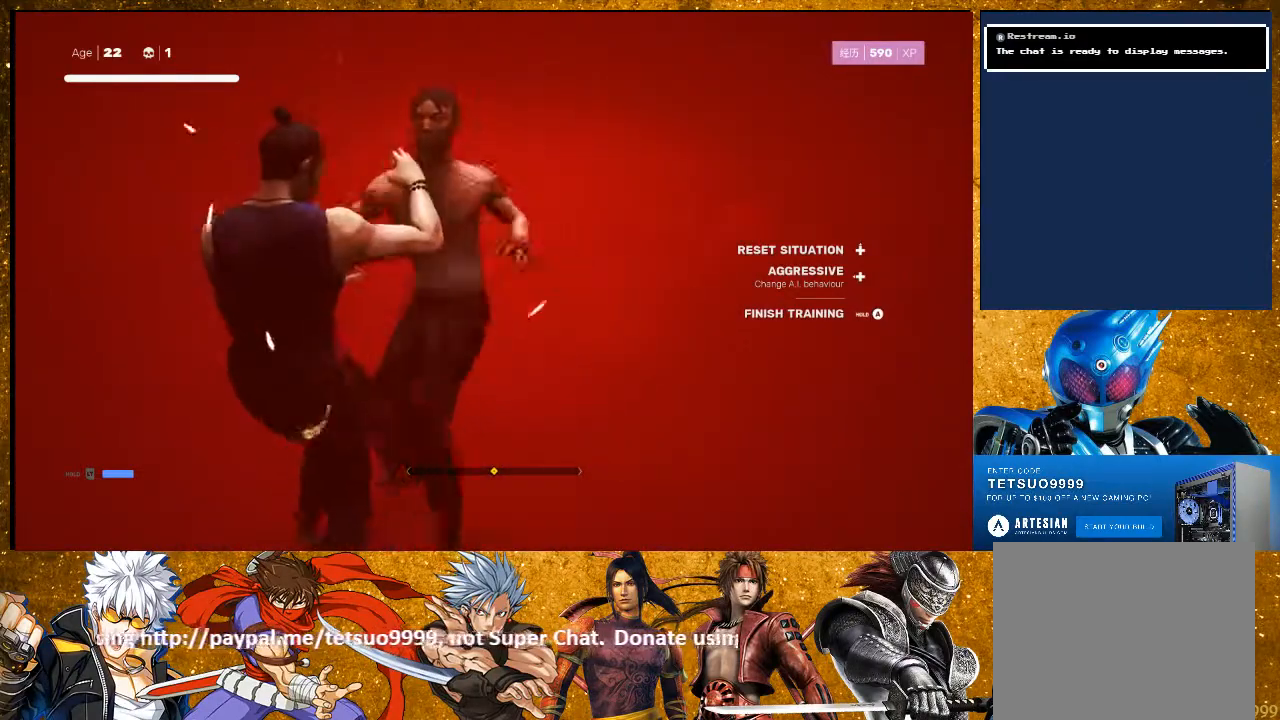
{"buttons": [], "left_stick": "center", "right_stick": "center", "events": [[100, "TRIANGLE", "down"], [233, "TRIANGLE", "up"]]}